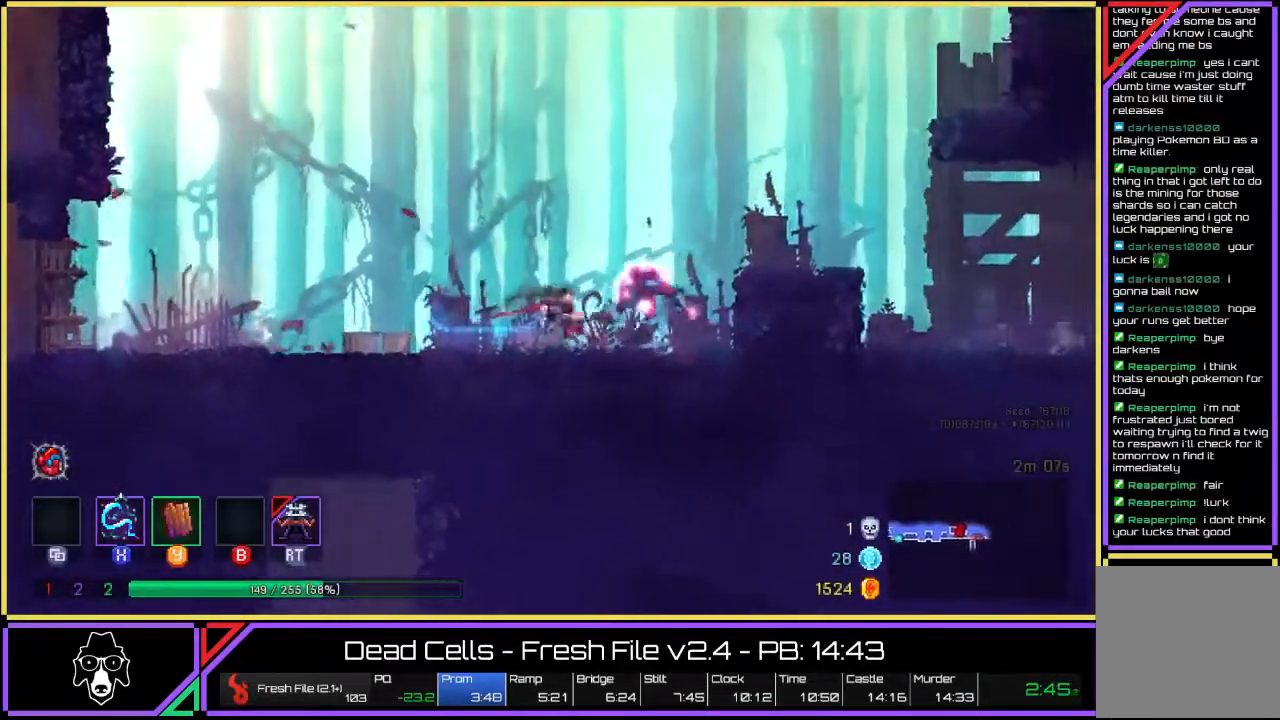
Gameplay with a controller (PlayStation layout); each line is a JSON object with the inputs held at the frame after it. "events" lists button and stick changes between this image and that frame as [ms after this image, input, new state], when the widget could be followed in between. Not read: HOME L3 R1 R3.
{"buttons": [], "left_stick": "right", "right_stick": "center", "events": [[67, "CROSS", "down"], [67, "L2", "up"], [333, "CROSS", "up"]]}
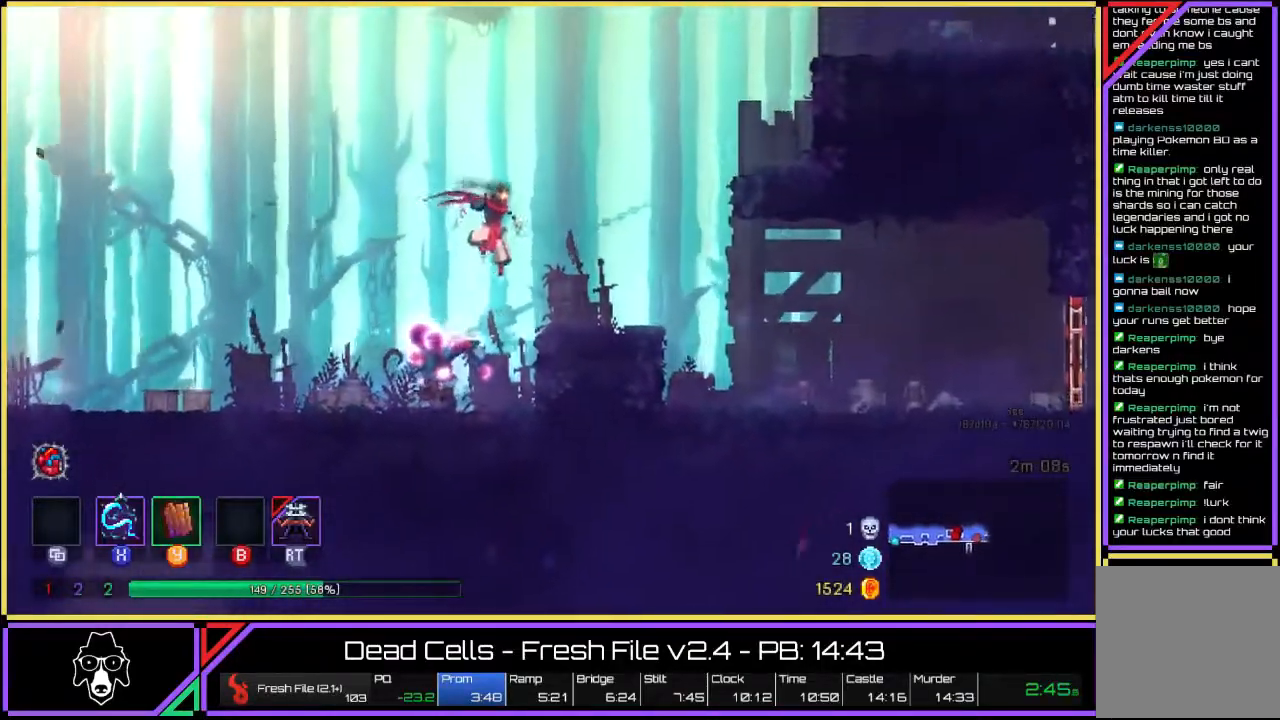
{"buttons": ["CROSS"], "left_stick": "right", "right_stick": "center", "events": [[217, "CROSS", "down"]]}
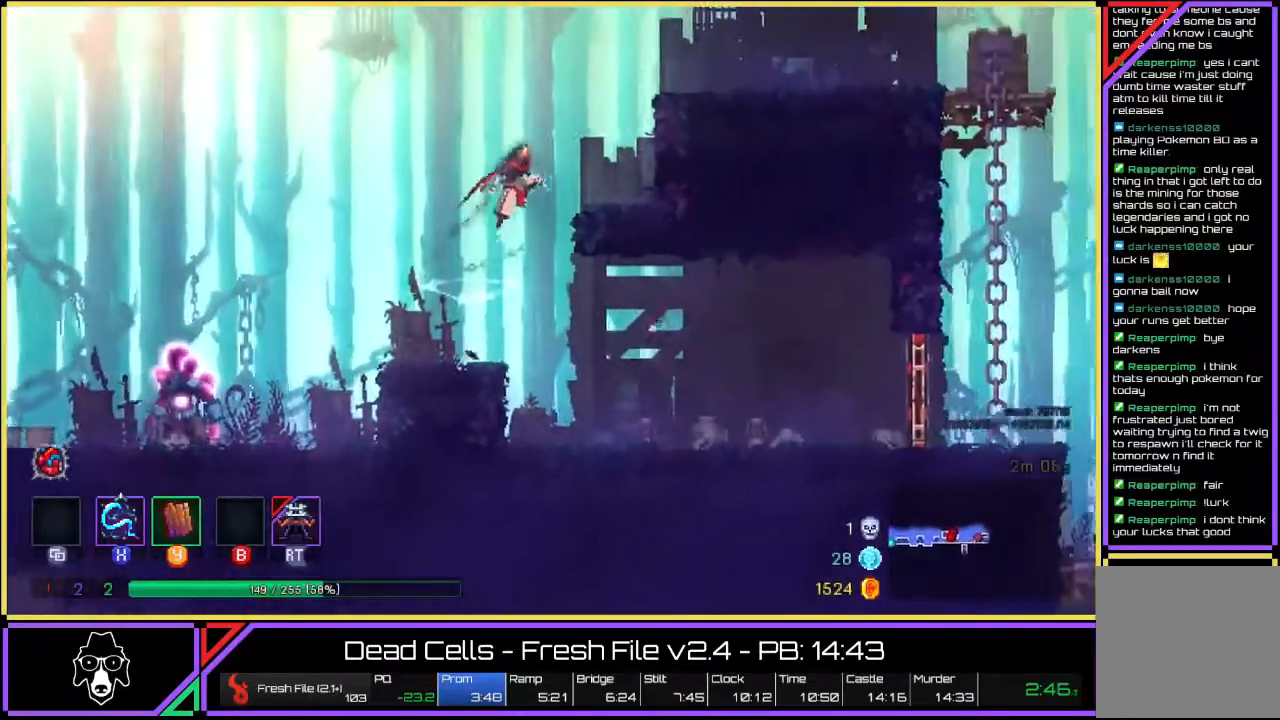
{"buttons": ["CROSS"], "left_stick": "right", "right_stick": "center", "events": [[83, "CROSS", "up"], [267, "CROSS", "down"], [333, "CROSS", "up"], [400, "CROSS", "down"]]}
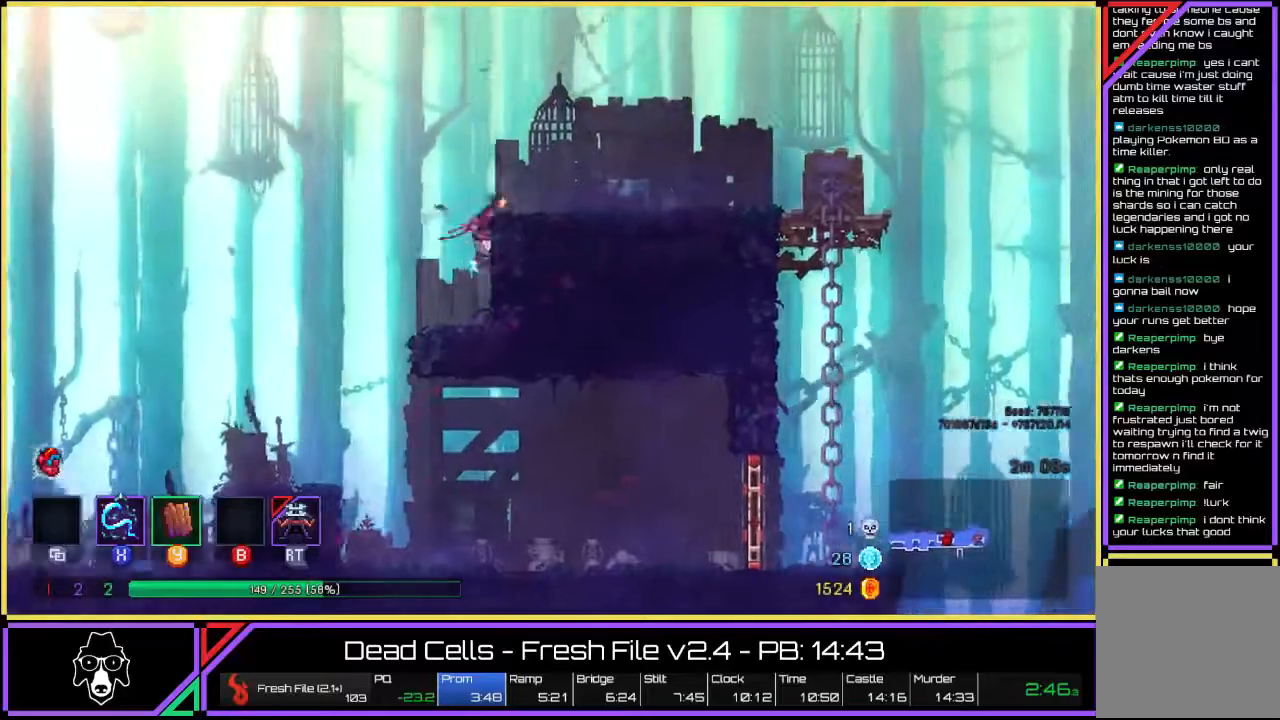
{"buttons": ["L2"], "left_stick": "right", "right_stick": "center", "events": [[17, "CROSS", "up"], [83, "CROSS", "down"], [133, "CROSS", "up"], [233, "L2", "down"], [350, "L2", "up"], [433, "L2", "down"]]}
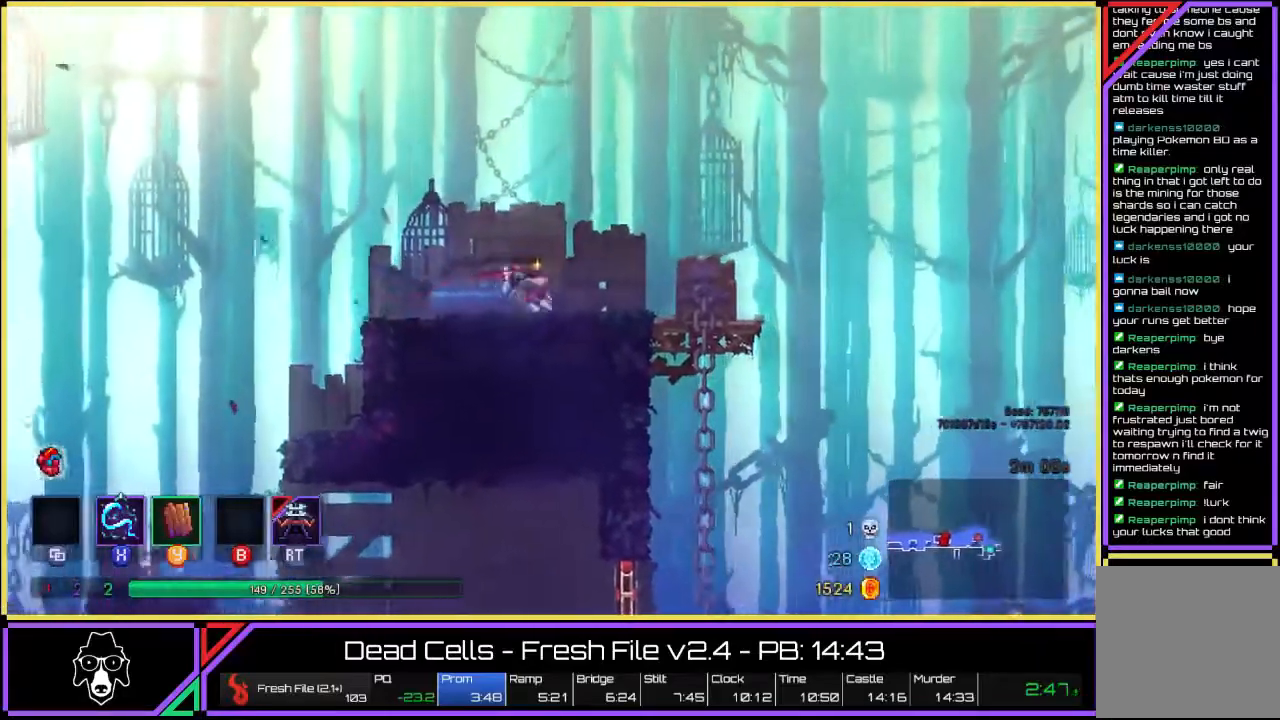
{"buttons": [], "left_stick": "right", "right_stick": "center", "events": [[50, "L2", "up"], [133, "L2", "down"], [317, "L2", "up"]]}
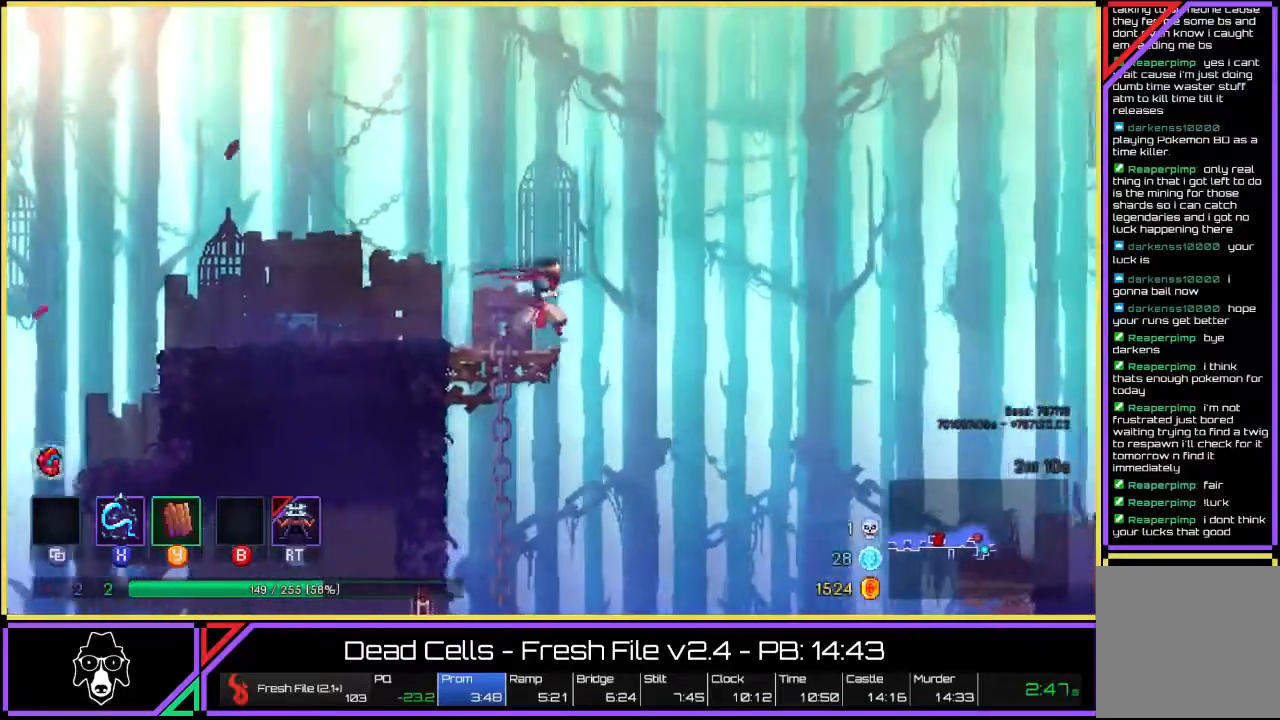
{"buttons": [], "left_stick": "down", "right_stick": "center", "events": [[117, "left_stick", "down"], [233, "CROSS", "down"], [333, "CROSS", "up"], [383, "L2", "down"], [483, "L2", "up"]]}
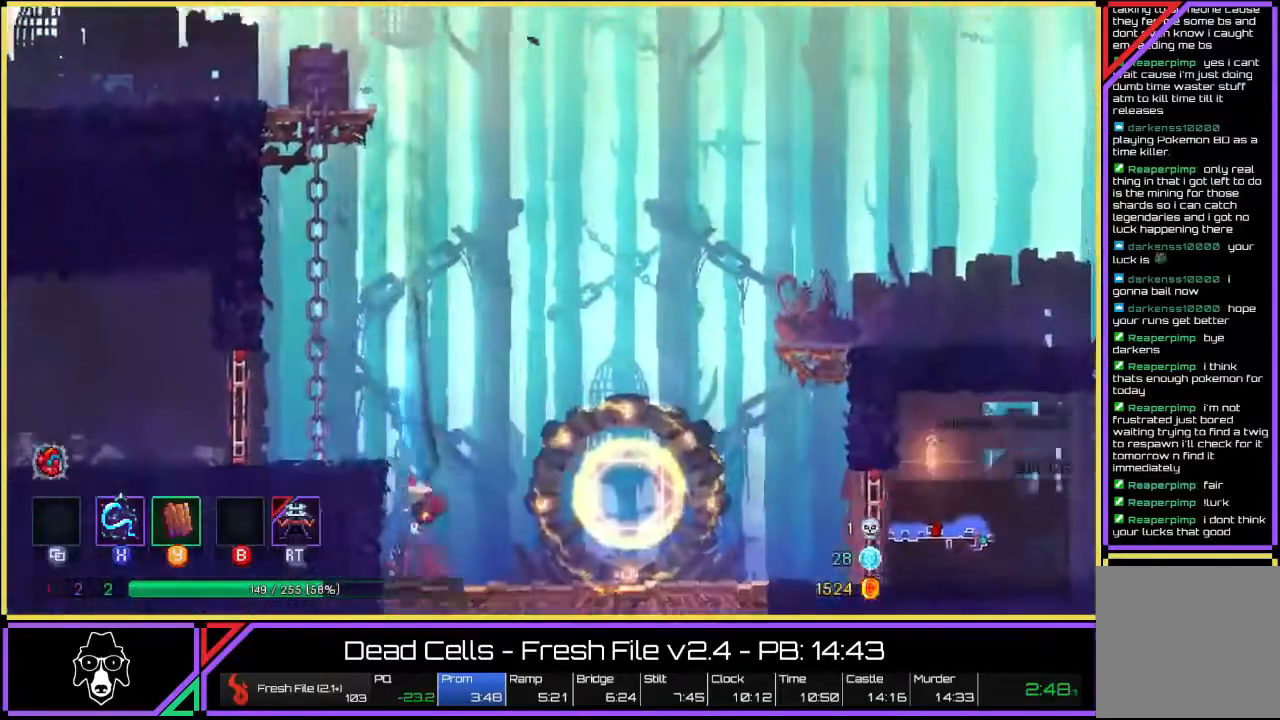
{"buttons": [], "left_stick": "right", "right_stick": "center", "events": [[33, "left_stick", "down-right"], [83, "L2", "down"], [150, "left_stick", "right"], [233, "L2", "up"]]}
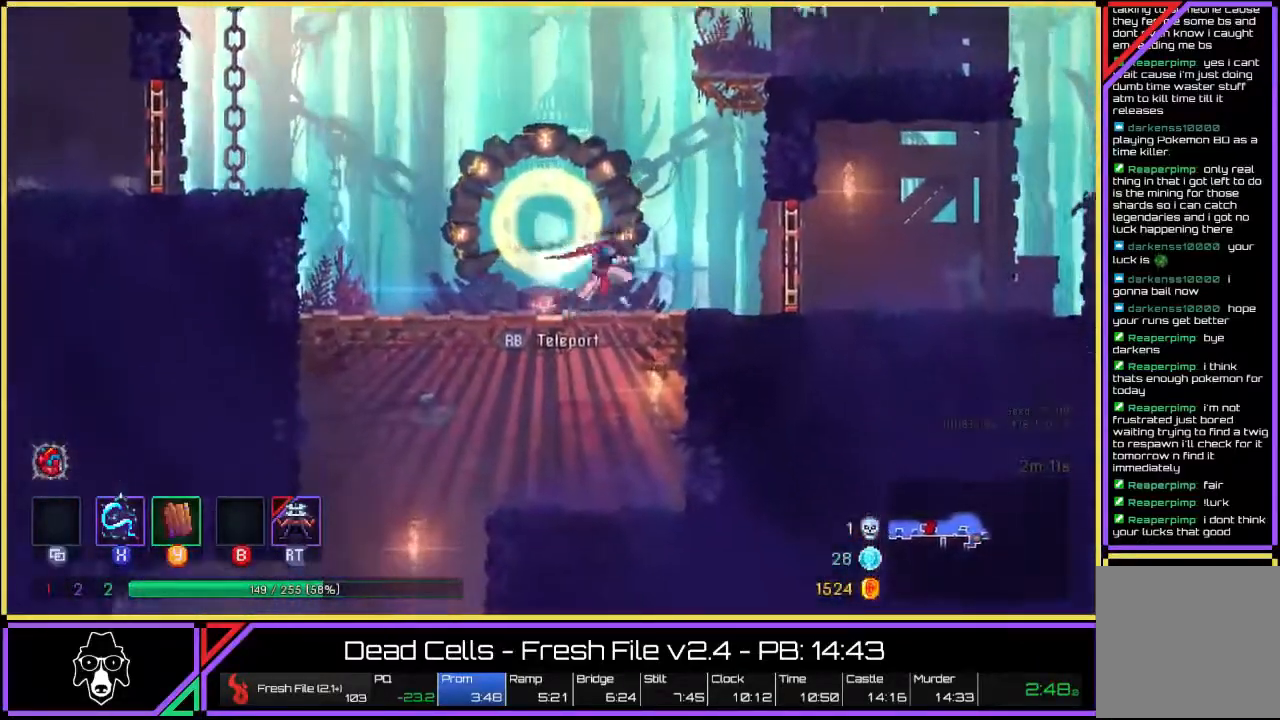
{"buttons": [], "left_stick": "right", "right_stick": "down", "events": [[17, "right_stick", "down"], [383, "L2", "down"], [500, "L2", "up"]]}
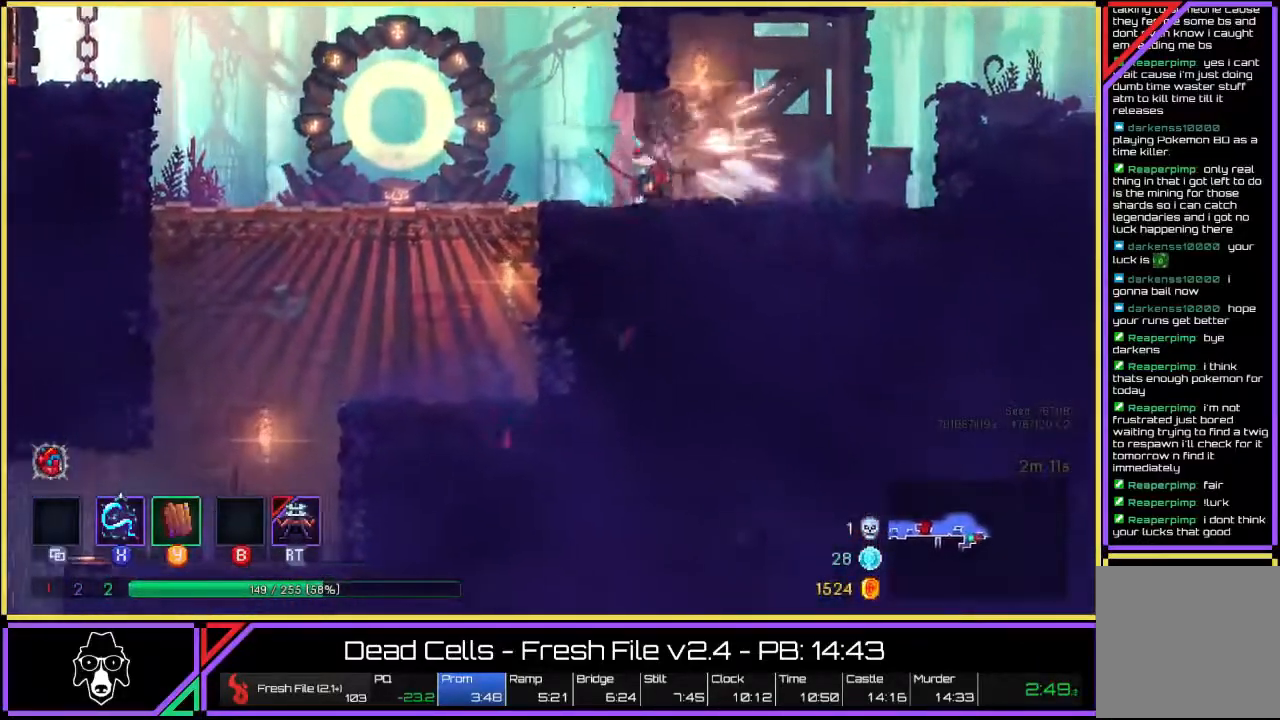
{"buttons": ["CROSS"], "left_stick": "right", "right_stick": "down-right", "events": [[83, "L2", "down"], [217, "L2", "up"], [267, "CROSS", "down"], [350, "CROSS", "up"], [433, "CROSS", "down"], [433, "right_stick", "down-right"]]}
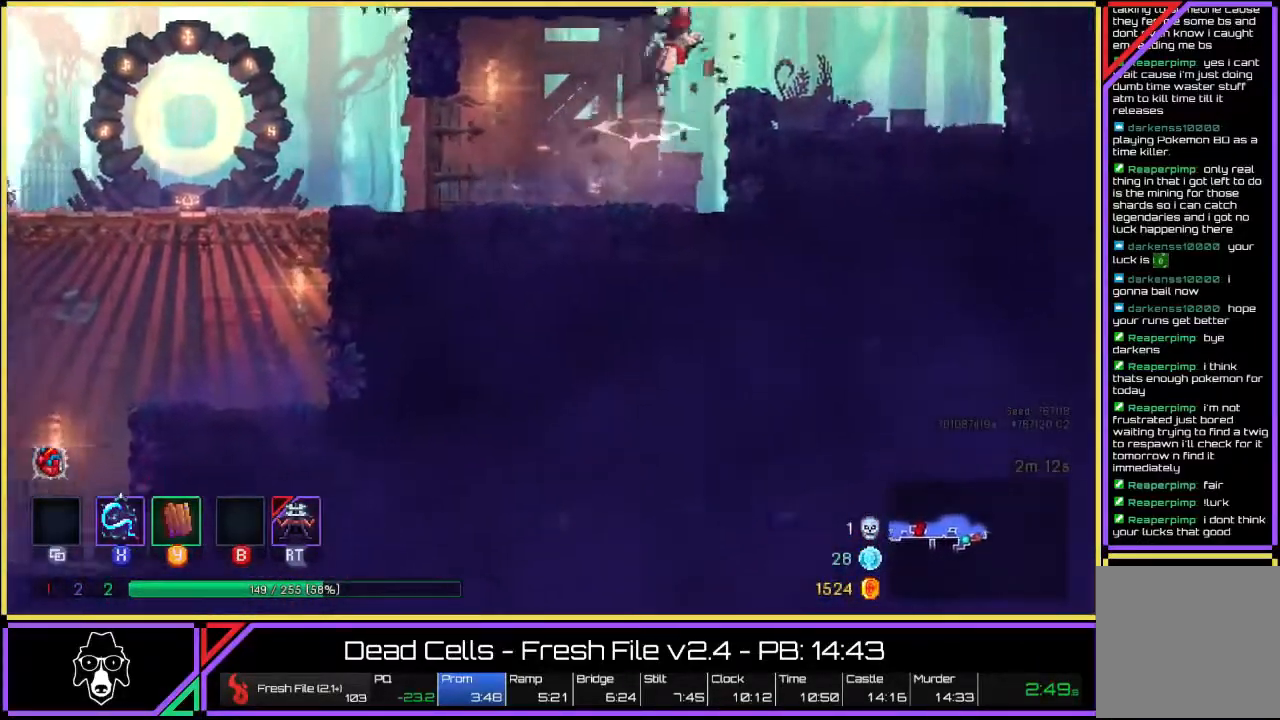
{"buttons": ["CROSS"], "left_stick": "right", "right_stick": "down-right", "events": [[200, "CROSS", "up"], [483, "CROSS", "down"]]}
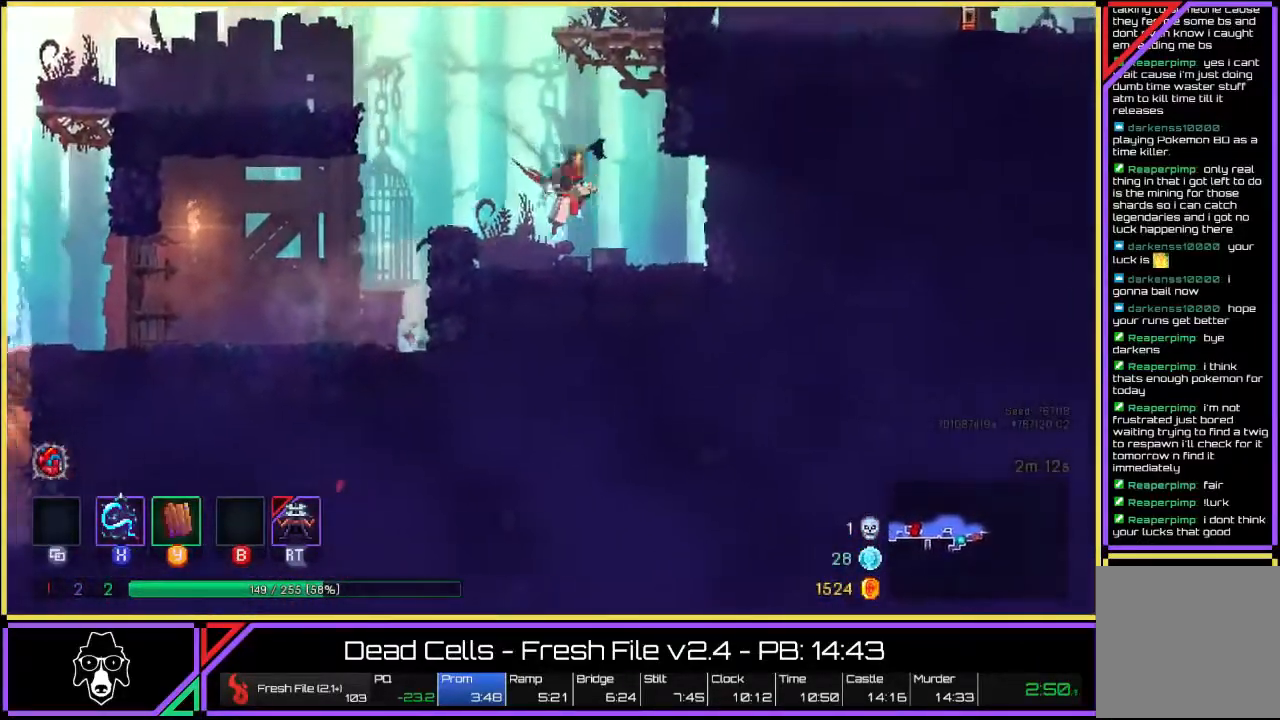
{"buttons": ["L2"], "left_stick": "right", "right_stick": "down-right", "events": [[67, "CROSS", "up"], [117, "CROSS", "down"], [200, "CROSS", "up"], [250, "CROSS", "down"], [400, "CROSS", "up"], [450, "L2", "down"]]}
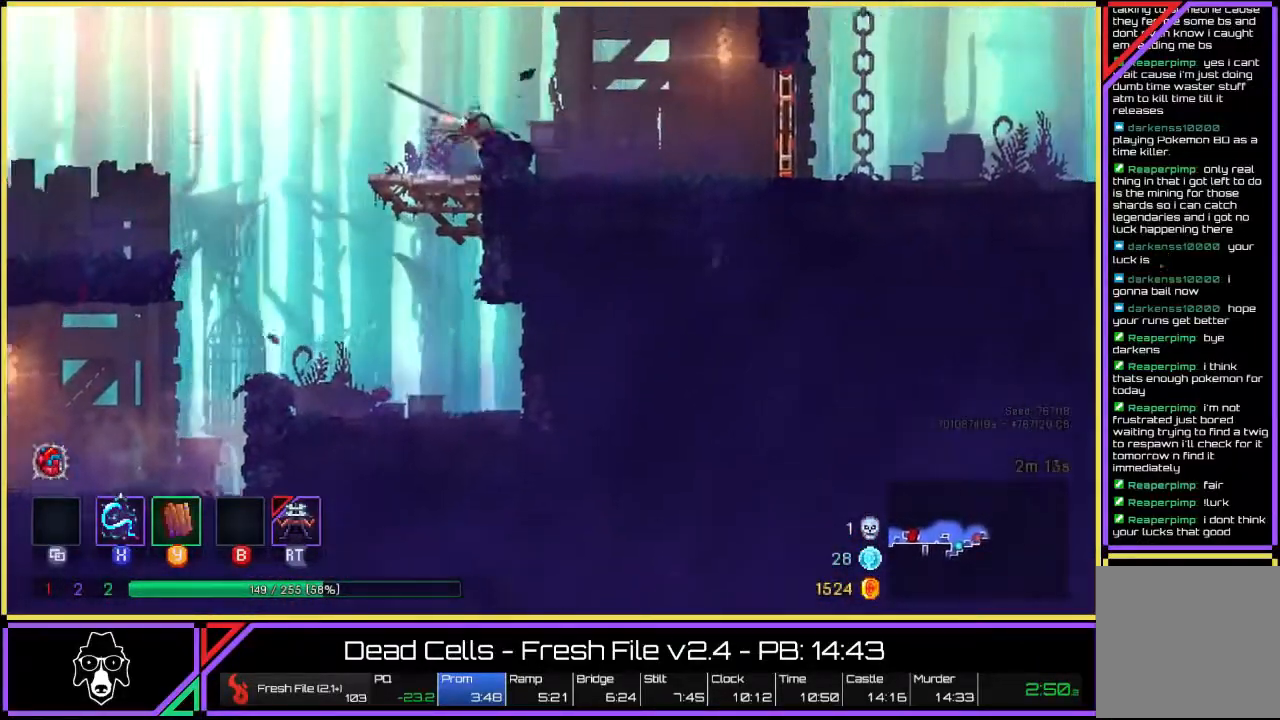
{"buttons": ["L2"], "left_stick": "right", "right_stick": "down-right", "events": [[83, "L2", "up"], [167, "L2", "down"], [300, "L2", "up"], [400, "L2", "down"]]}
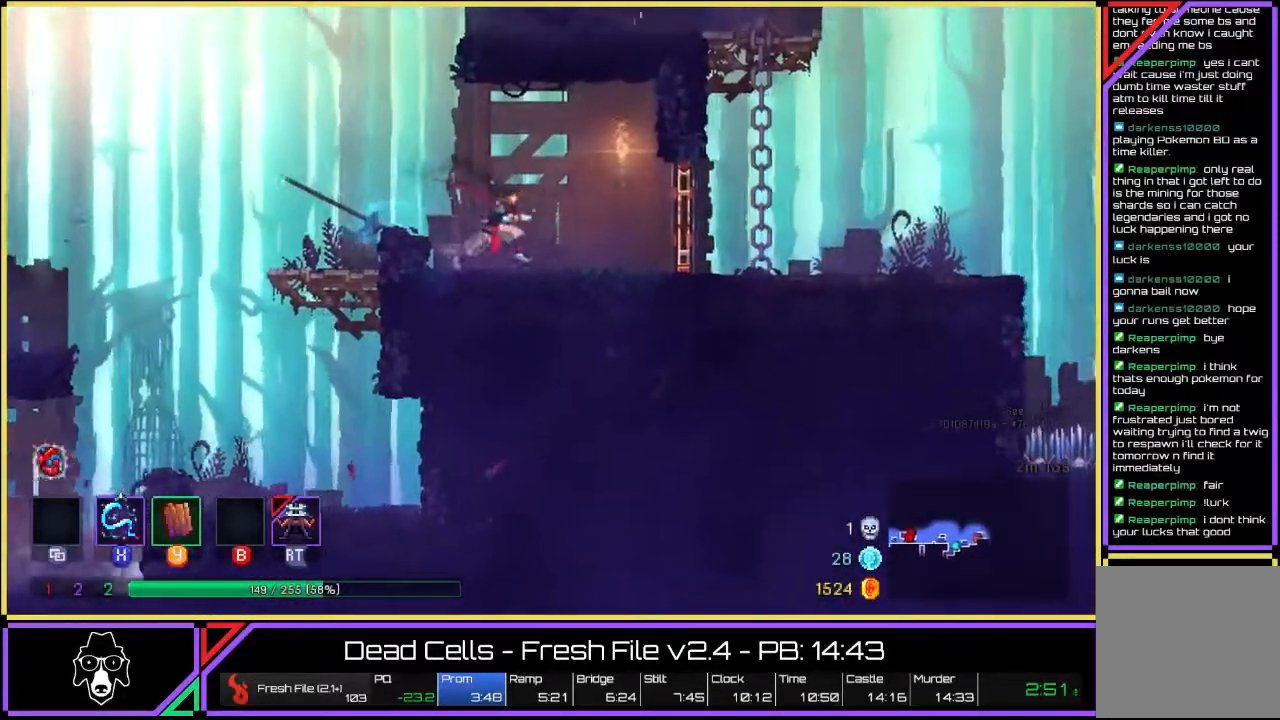
{"buttons": [], "left_stick": "right", "right_stick": "center", "events": [[50, "L2", "up"], [117, "L2", "down"], [250, "R2", "down"], [267, "L2", "up"], [367, "right_stick", "center"], [400, "R2", "up"]]}
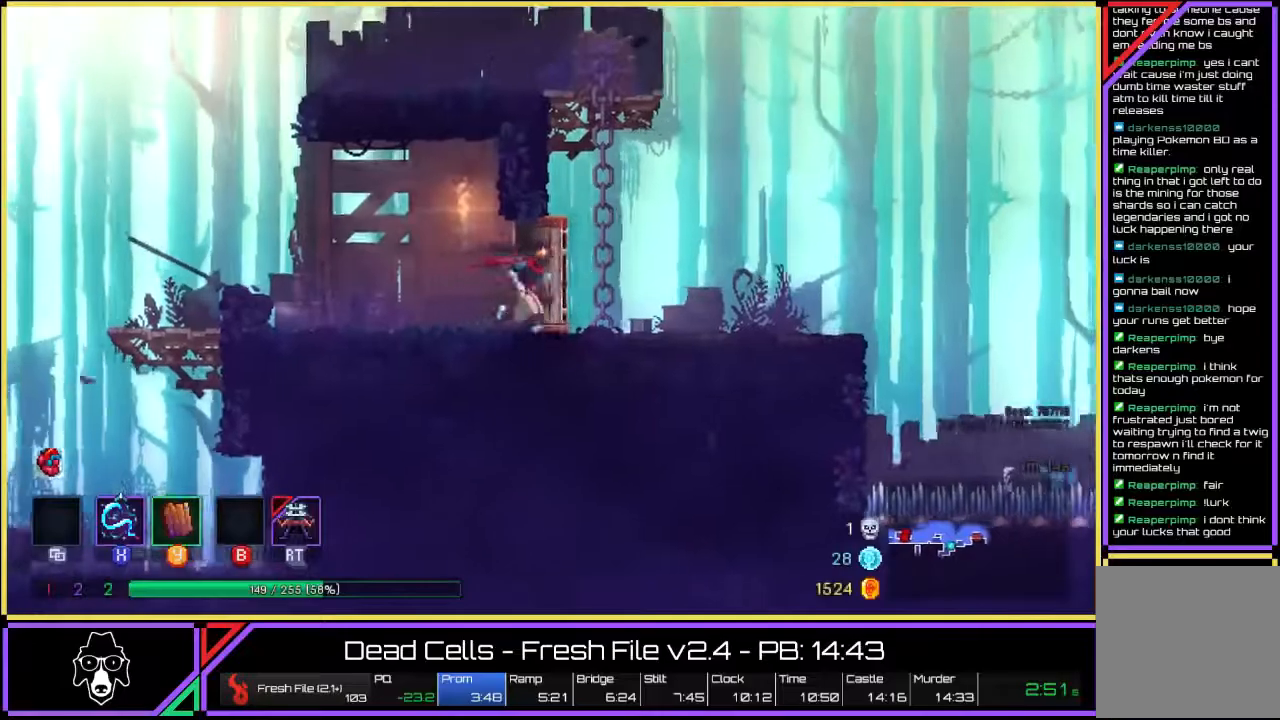
{"buttons": ["L2"], "left_stick": "right", "right_stick": "center", "events": [[33, "L2", "down"], [183, "L2", "up"], [233, "L2", "down"], [350, "L2", "up"], [433, "L2", "down"]]}
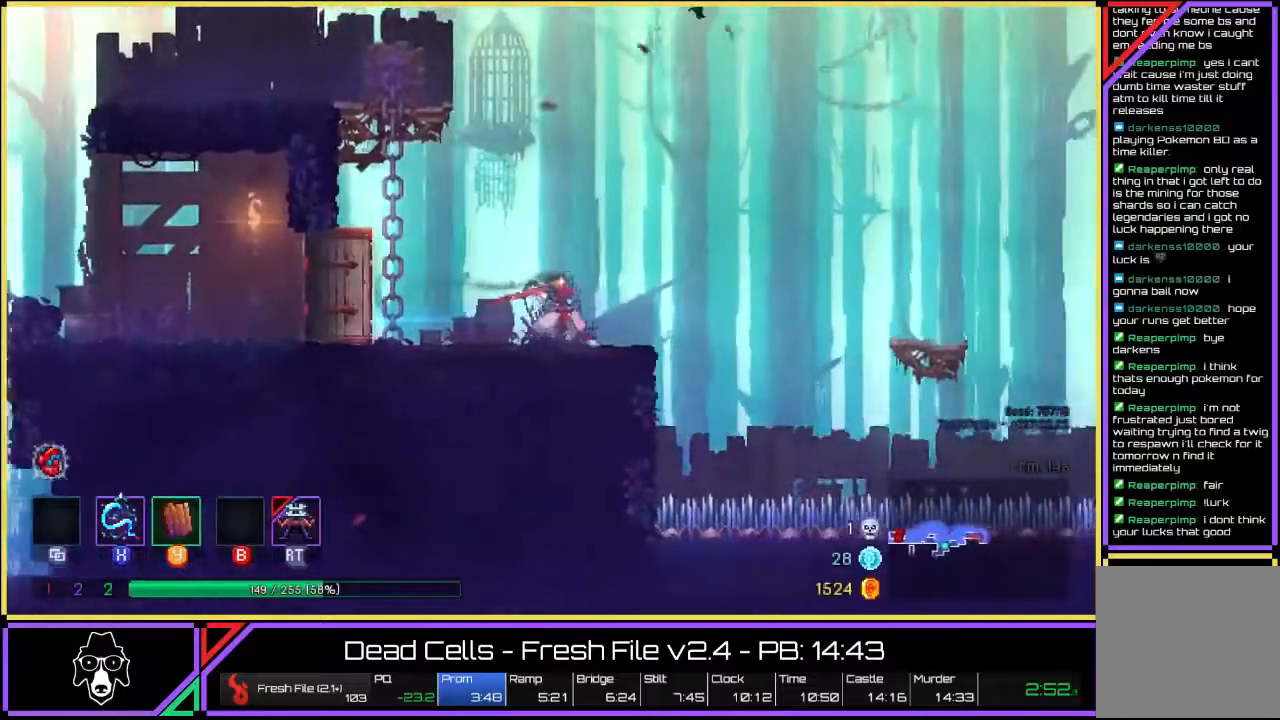
{"buttons": [], "left_stick": "right", "right_stick": "center", "events": [[67, "L2", "up"], [100, "CROSS", "down"], [200, "CROSS", "up"], [233, "CROSS", "down"], [333, "CROSS", "up"]]}
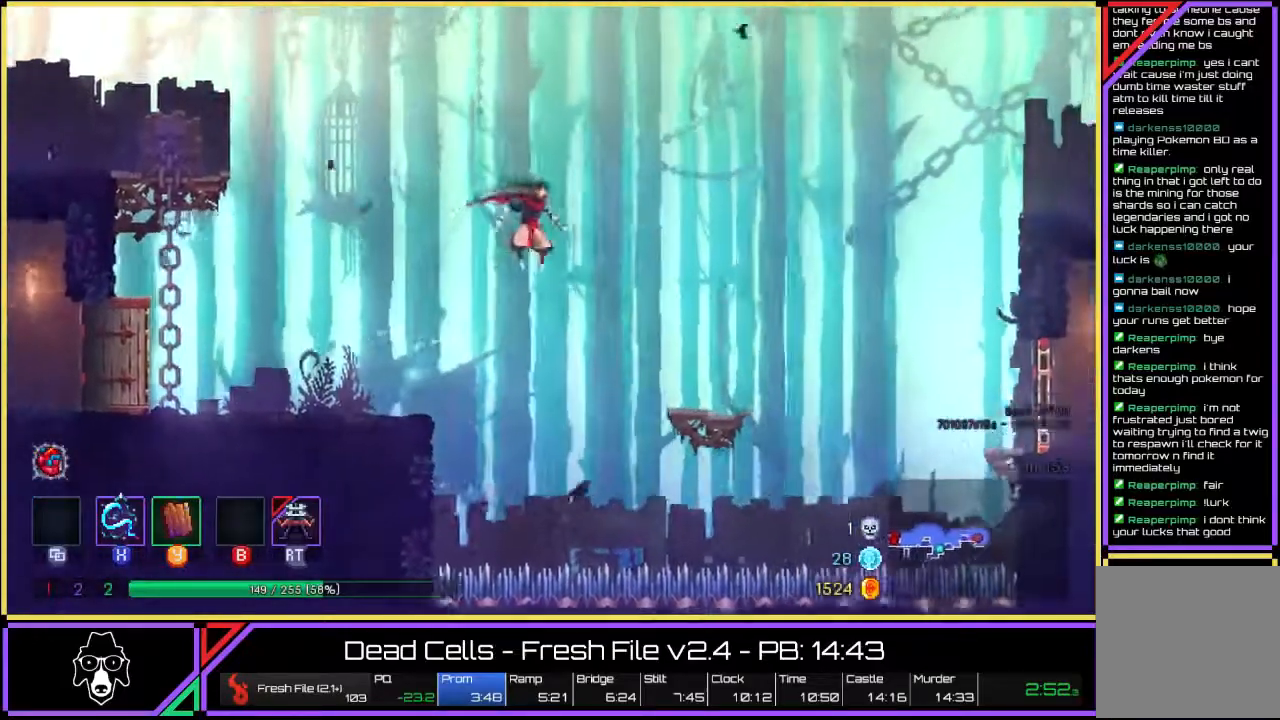
{"buttons": [], "left_stick": "right", "right_stick": "center", "events": [[417, "CROSS", "down"], [500, "CROSS", "up"]]}
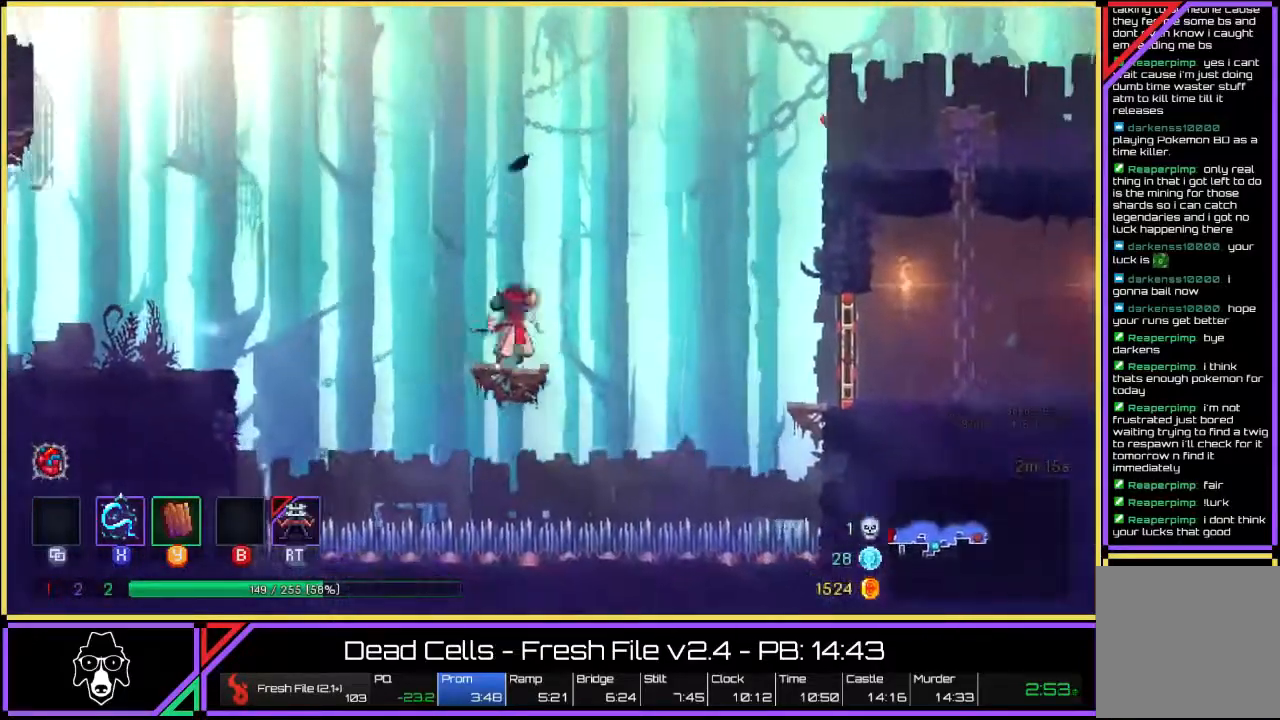
{"buttons": [], "left_stick": "right", "right_stick": "center", "events": [[83, "CROSS", "down"], [200, "CROSS", "up"]]}
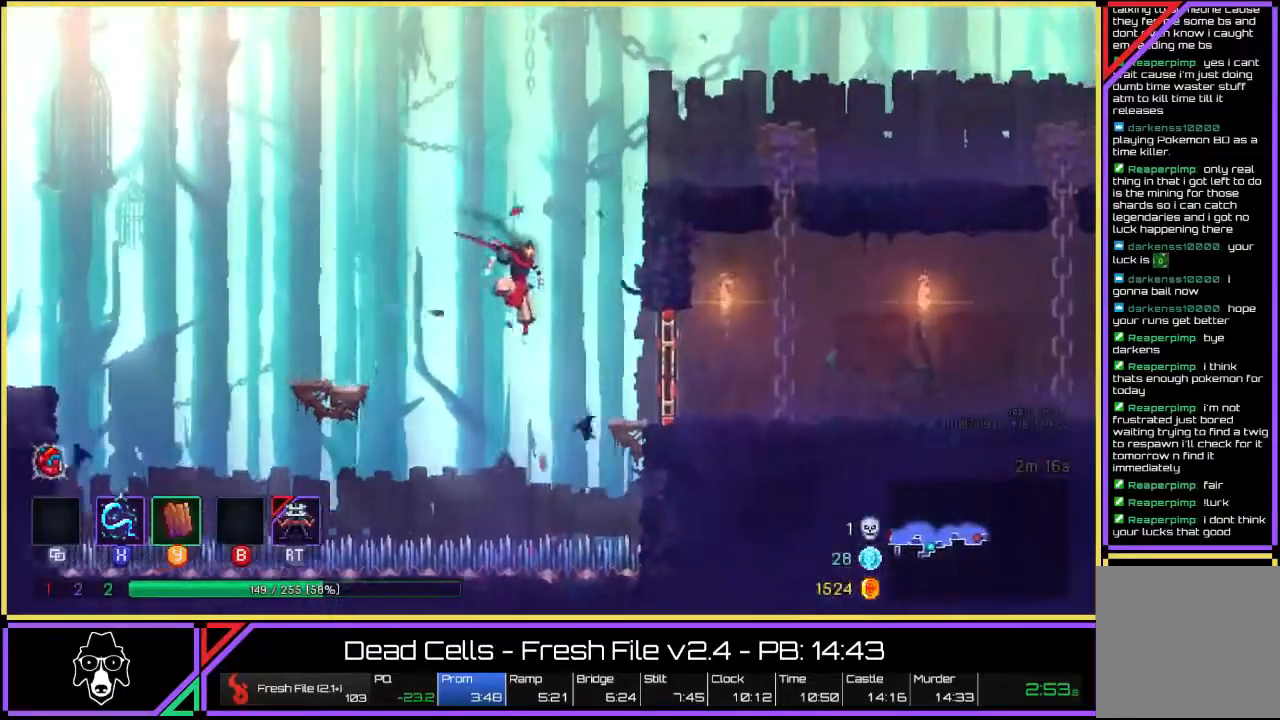
{"buttons": [], "left_stick": "right", "right_stick": "center", "events": [[100, "L2", "down"], [217, "L2", "up"], [300, "L2", "down"], [433, "L2", "up"]]}
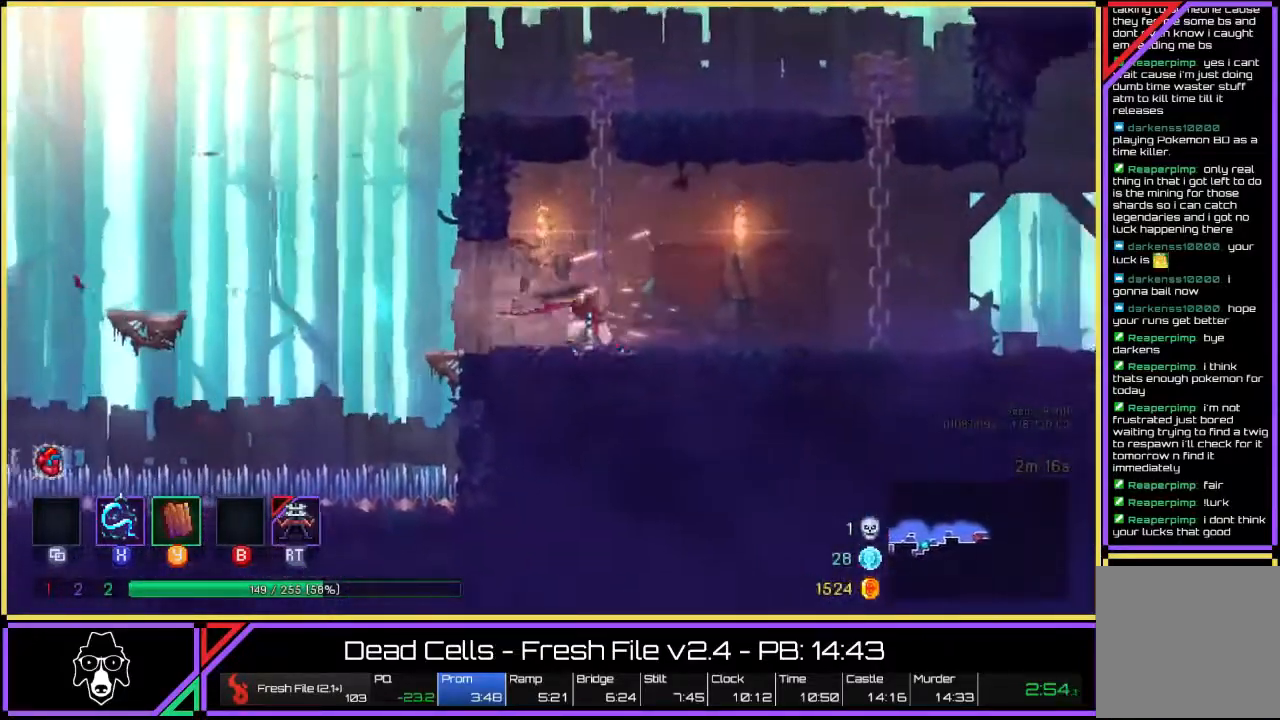
{"buttons": ["L2"], "left_stick": "right", "right_stick": "center", "events": [[33, "CROSS", "down"], [150, "CROSS", "up"], [467, "L2", "down"]]}
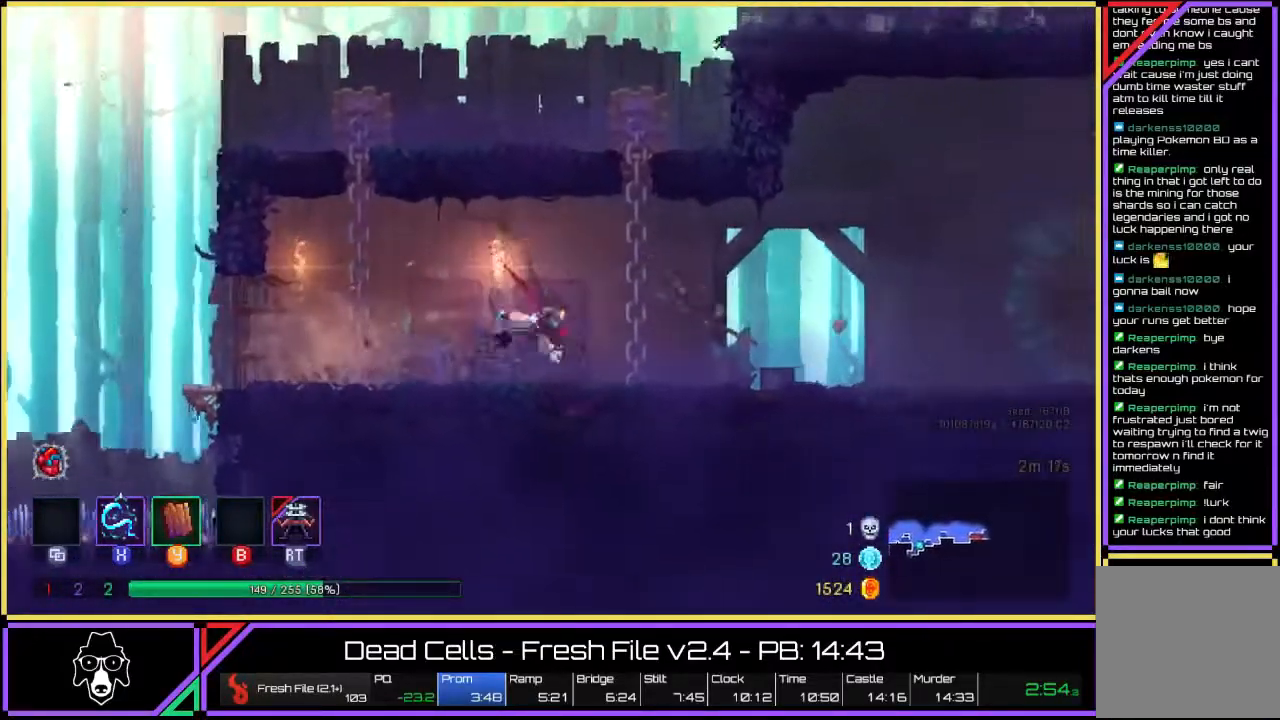
{"buttons": ["CROSS"], "left_stick": "right", "right_stick": "center", "events": [[283, "L2", "up"], [400, "CROSS", "down"]]}
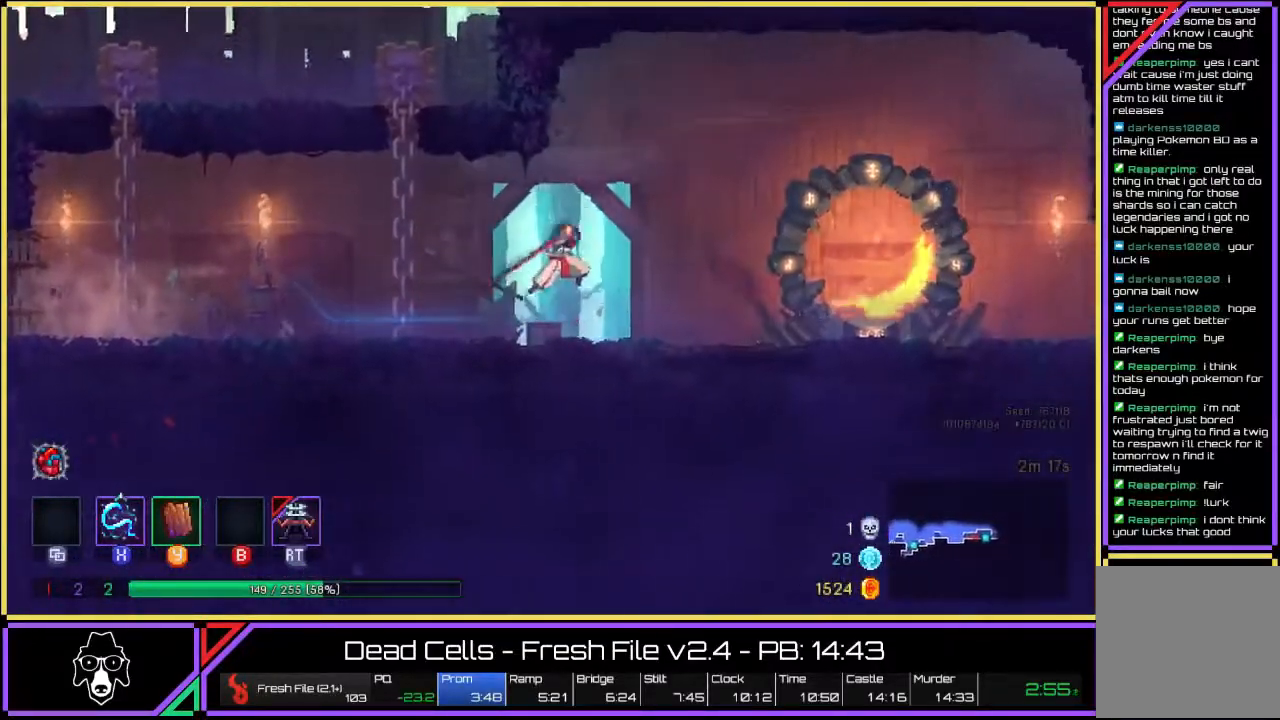
{"buttons": ["L2"], "left_stick": "right", "right_stick": "center", "events": [[17, "CROSS", "up"], [300, "L2", "down"]]}
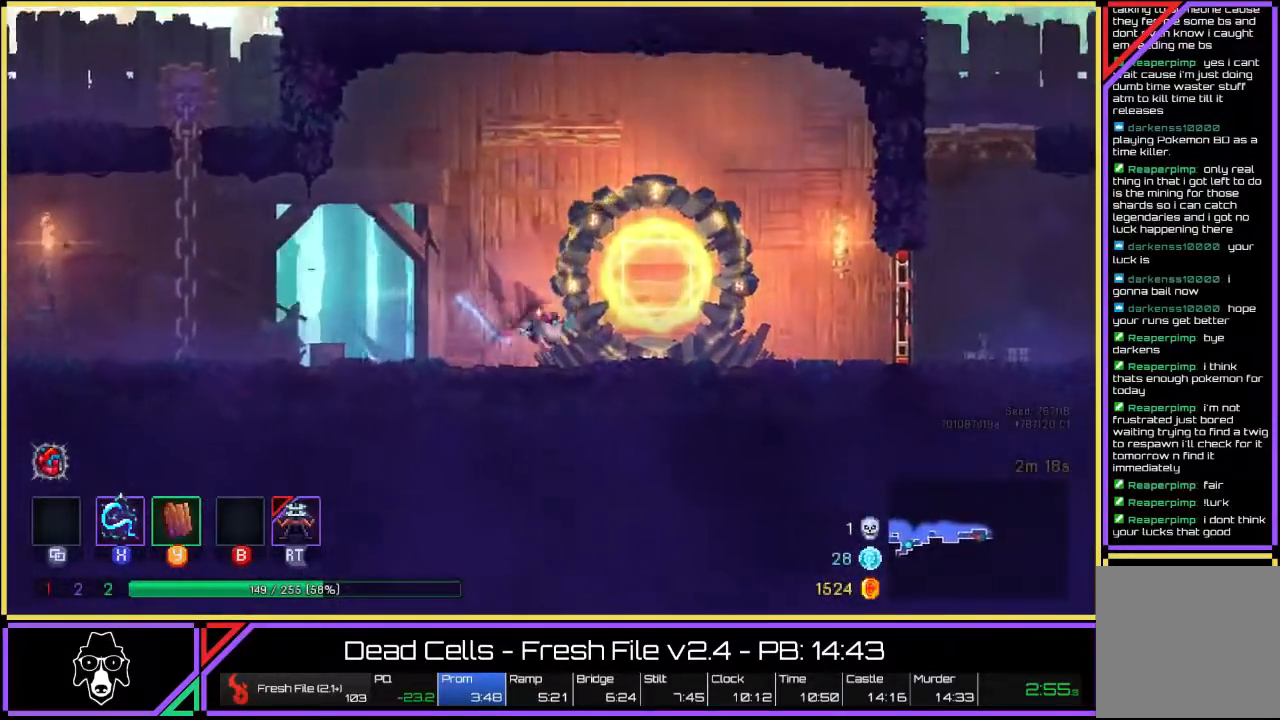
{"buttons": [], "left_stick": "right", "right_stick": "center", "events": [[117, "L2", "up"], [217, "CROSS", "down"], [383, "CROSS", "up"]]}
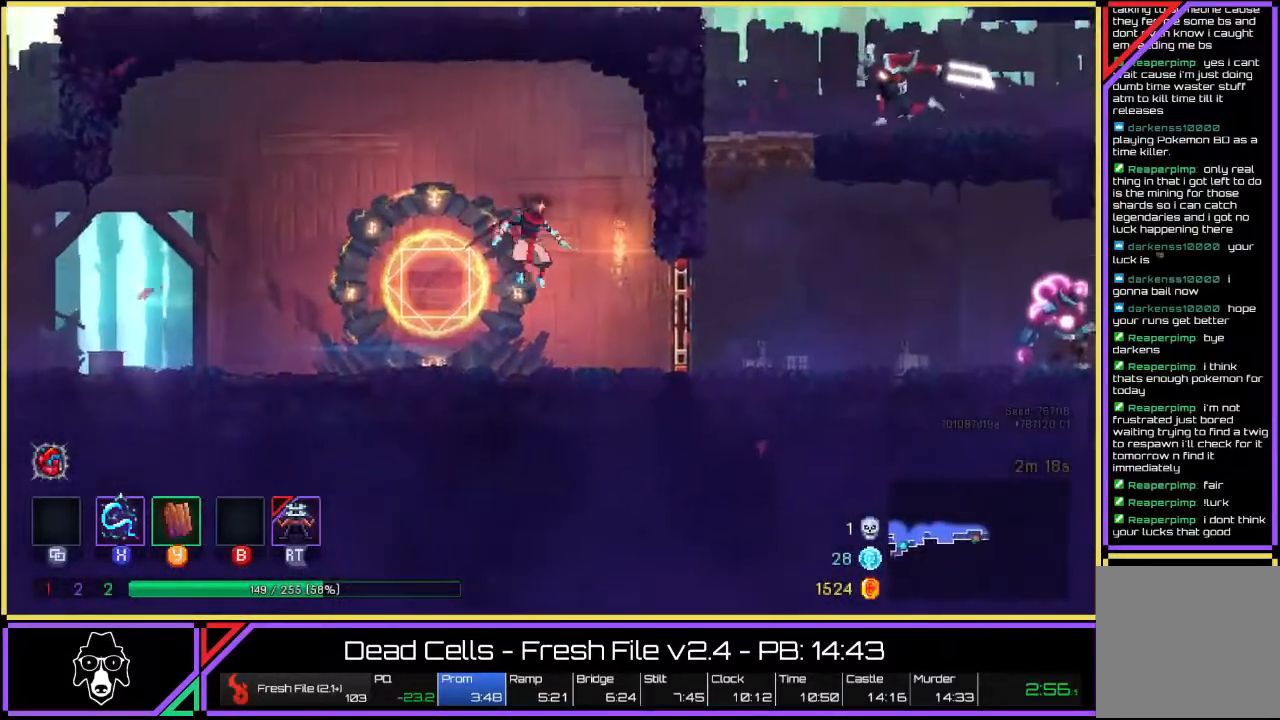
{"buttons": [], "left_stick": "right", "right_stick": "center", "events": [[117, "L2", "down"], [267, "L2", "up"], [350, "L2", "down"], [483, "L2", "up"]]}
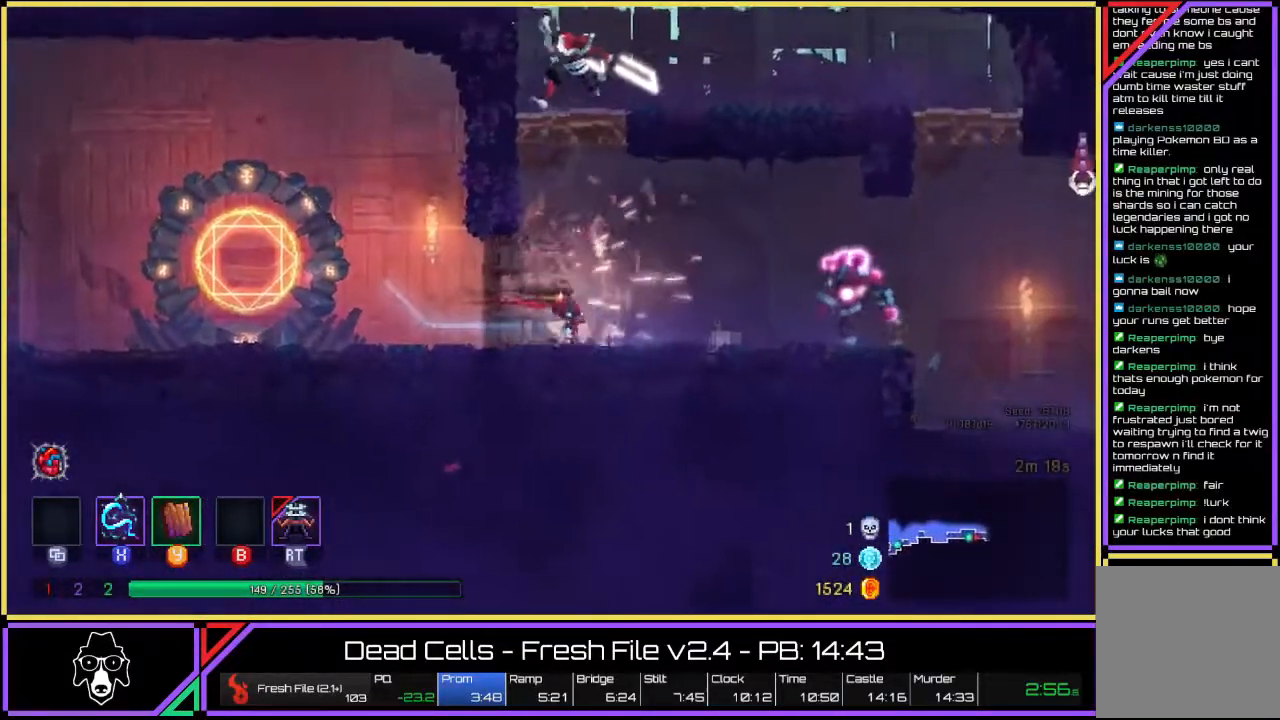
{"buttons": ["L2"], "left_stick": "right", "right_stick": "center", "events": [[100, "CROSS", "down"], [233, "CROSS", "up"], [500, "L2", "down"]]}
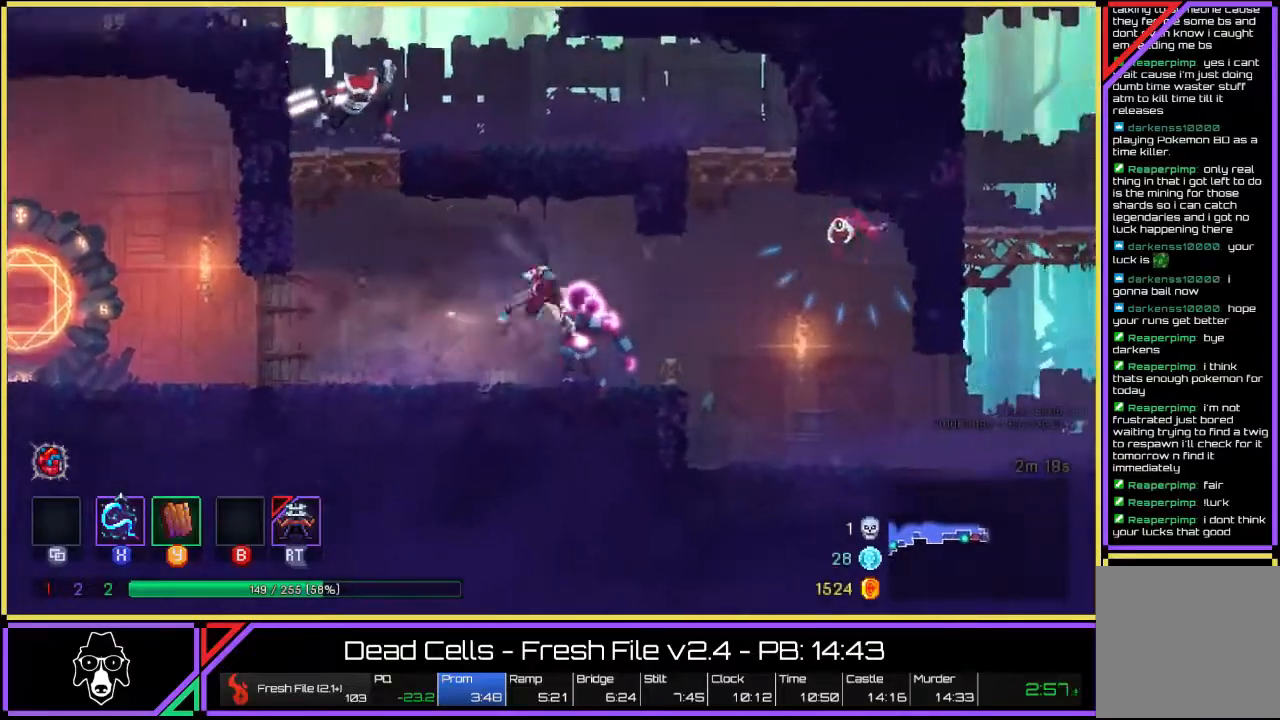
{"buttons": [], "left_stick": "right", "right_stick": "center", "events": [[350, "L2", "up"]]}
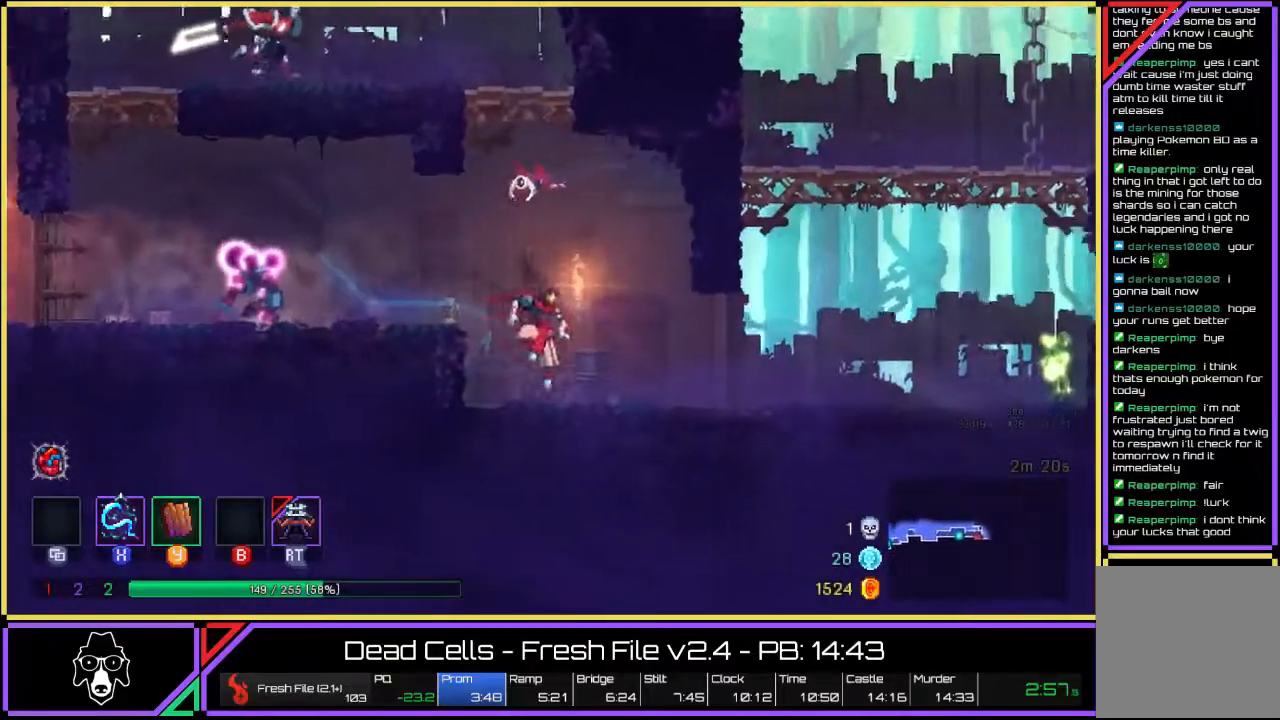
{"buttons": [], "left_stick": "right", "right_stick": "center", "events": [[133, "CROSS", "down"], [200, "CROSS", "up"]]}
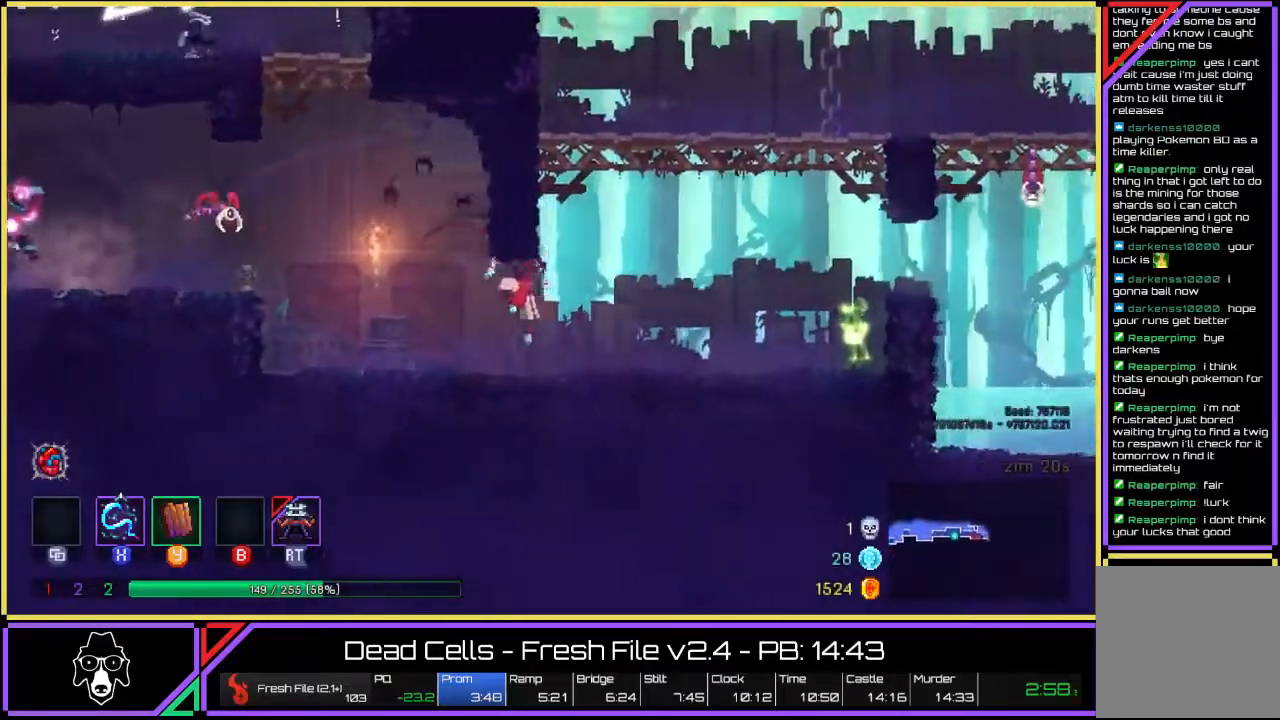
{"buttons": ["CROSS"], "left_stick": "right", "right_stick": "center", "events": [[33, "L2", "down"], [200, "L2", "up"], [300, "L2", "down"], [383, "CROSS", "down"], [500, "L2", "up"]]}
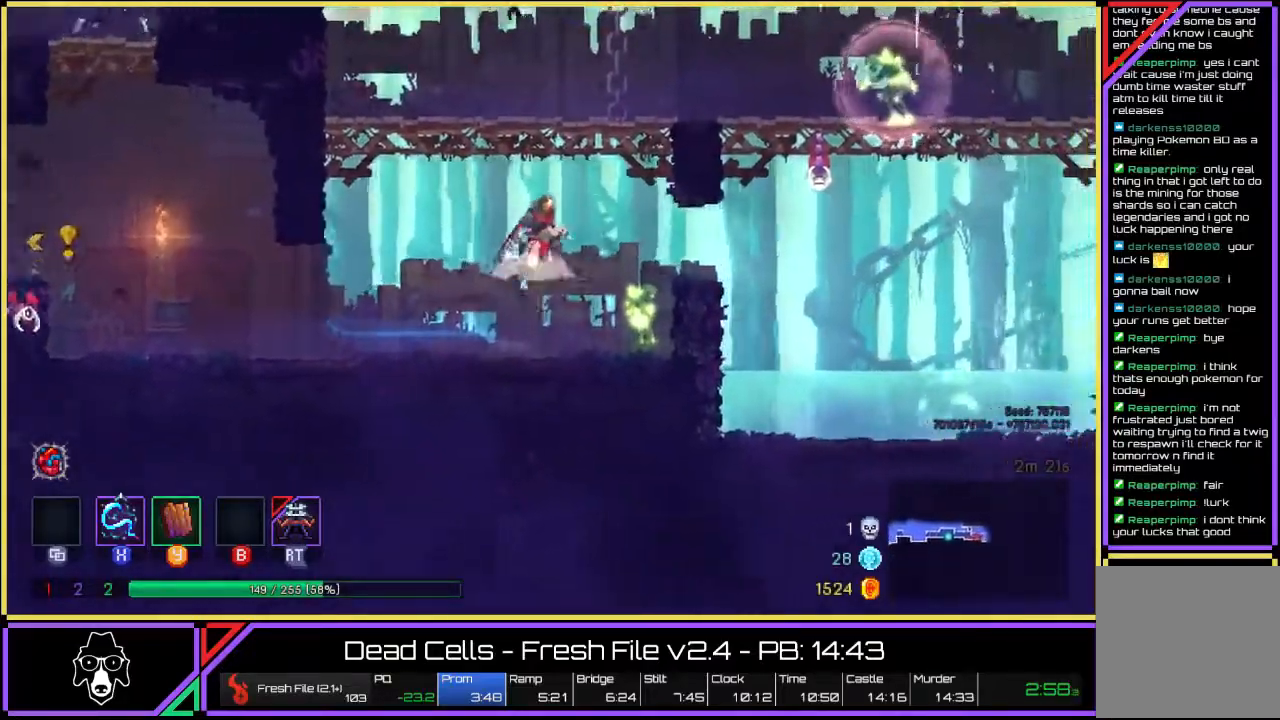
{"buttons": ["L2"], "left_stick": "right", "right_stick": "center", "events": [[100, "CROSS", "up"], [467, "L2", "down"]]}
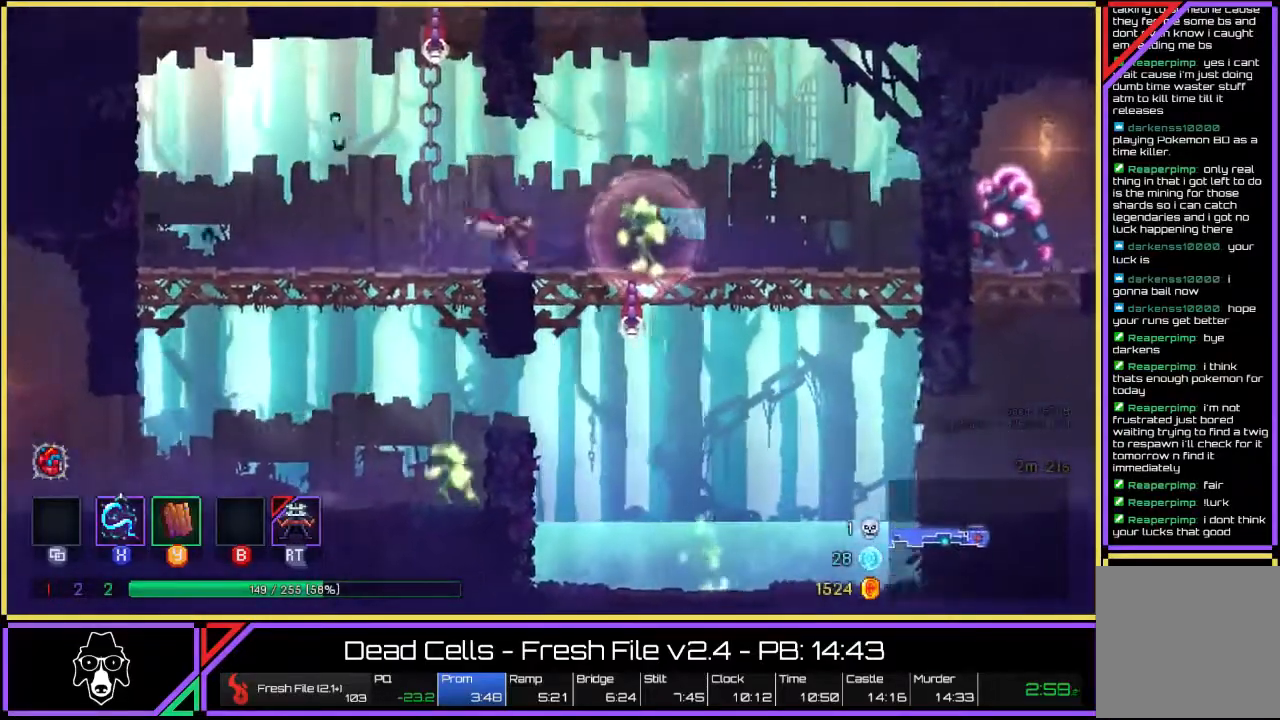
{"buttons": [], "left_stick": "right", "right_stick": "center", "events": [[250, "L2", "up"], [350, "CROSS", "down"], [467, "CROSS", "up"]]}